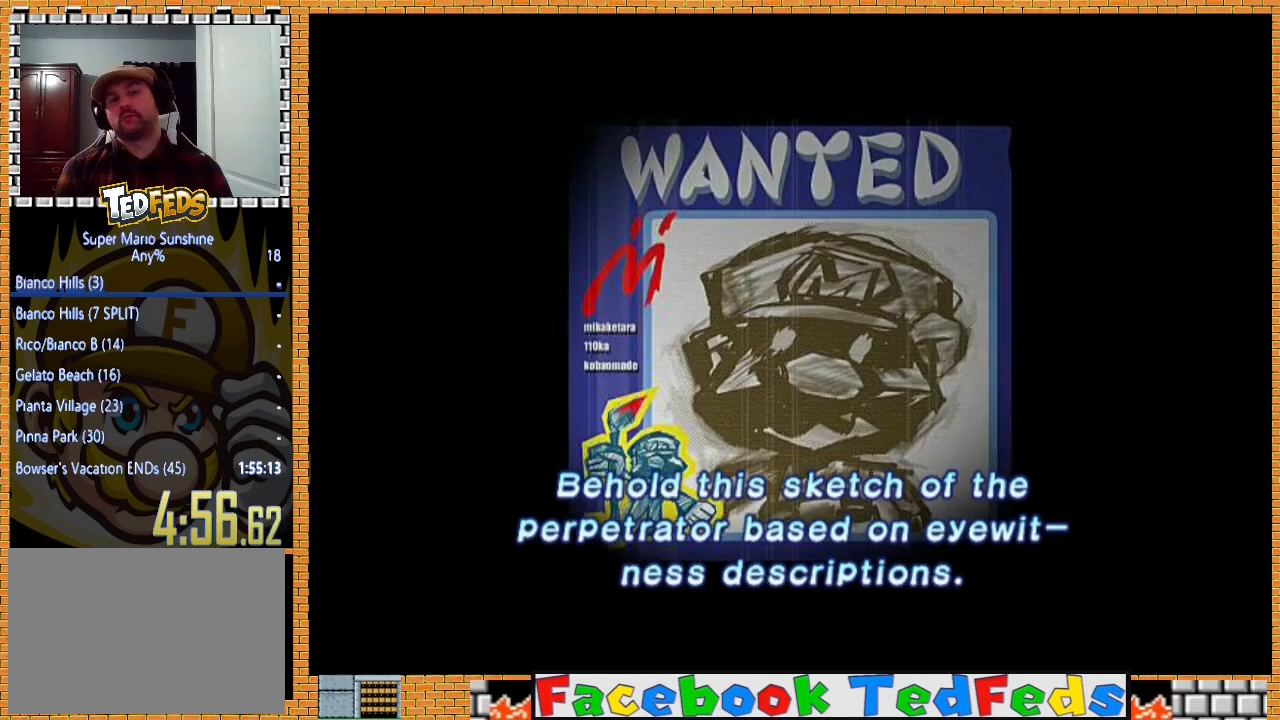
Gameplay with a controller (Xbox layout); each line is a JSON object with the inputs held at the frame after it. "events" lists button and stick changes between this image and that frame as [ms after this image, input, new state], when the widget could be followed in between.
{"buttons": [], "left_stick": "center", "right_stick": "center", "events": [[333, "A", "down"], [467, "A", "up"]]}
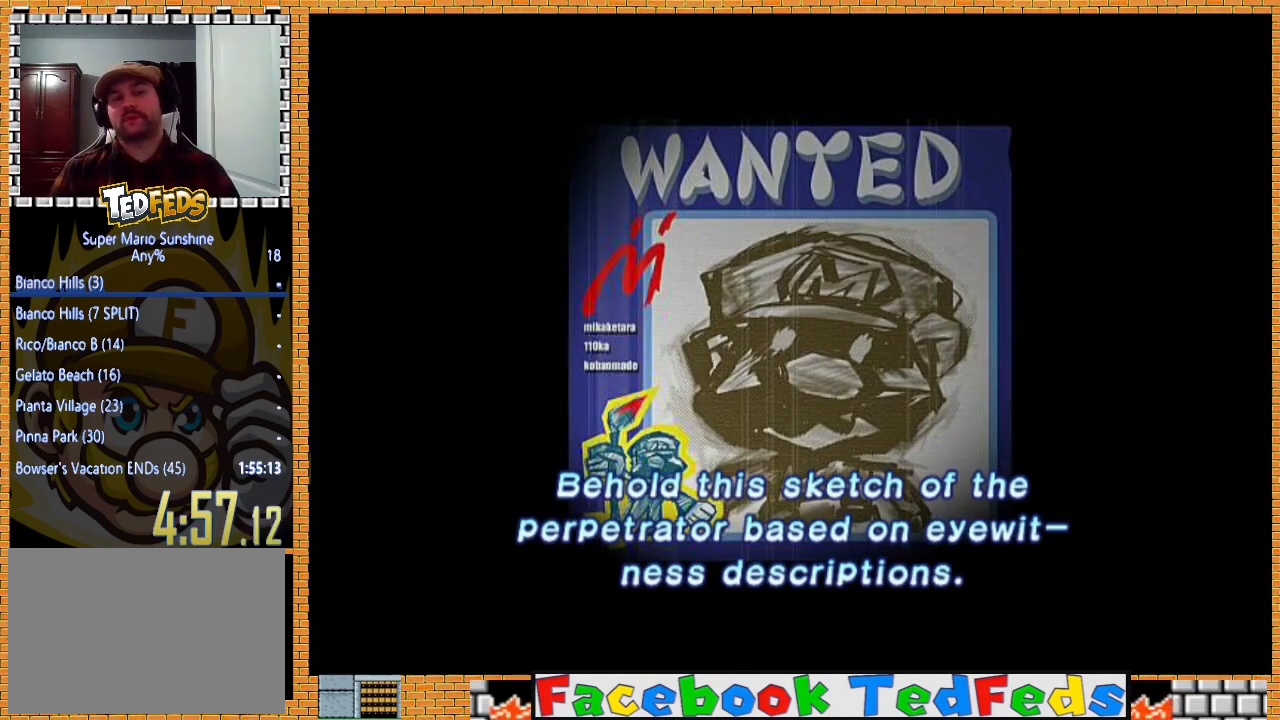
{"buttons": [], "left_stick": "center", "right_stick": "center", "events": [[33, "A", "down"], [167, "A", "up"], [233, "A", "down"], [367, "A", "up"]]}
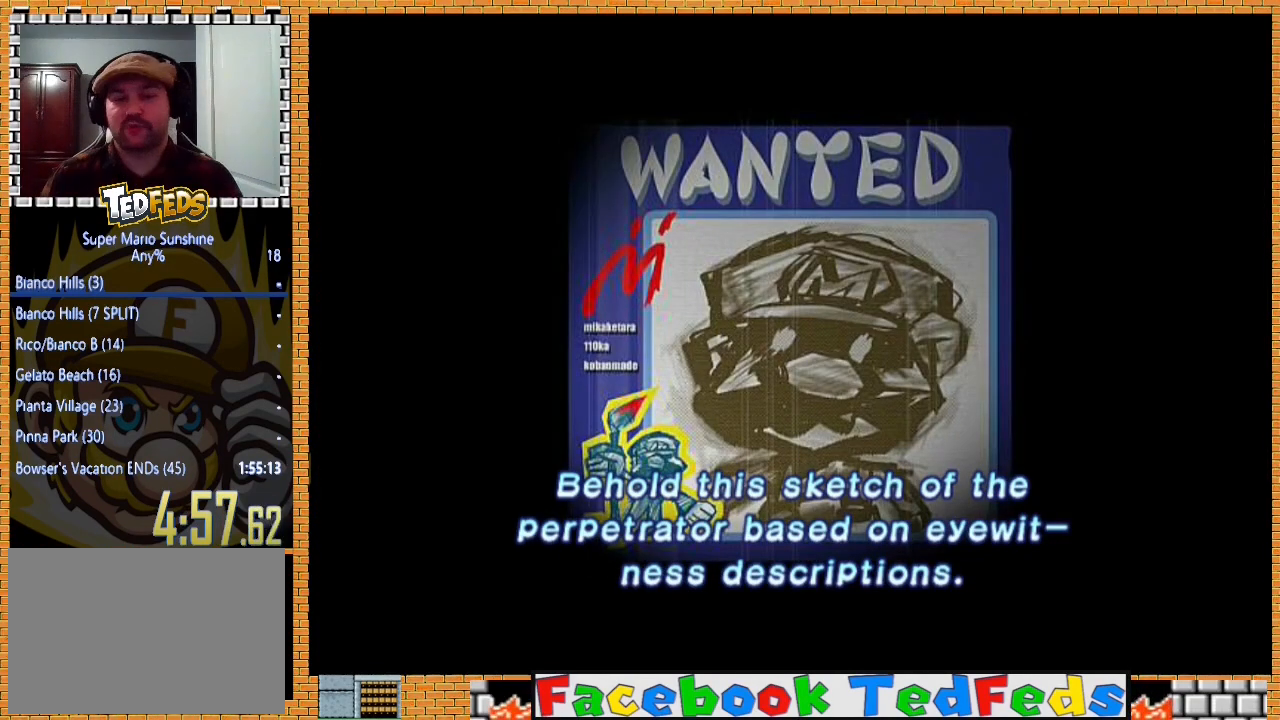
{"buttons": ["A"], "left_stick": "center", "right_stick": "center", "events": [[33, "A", "down"], [200, "A", "up"], [433, "A", "down"]]}
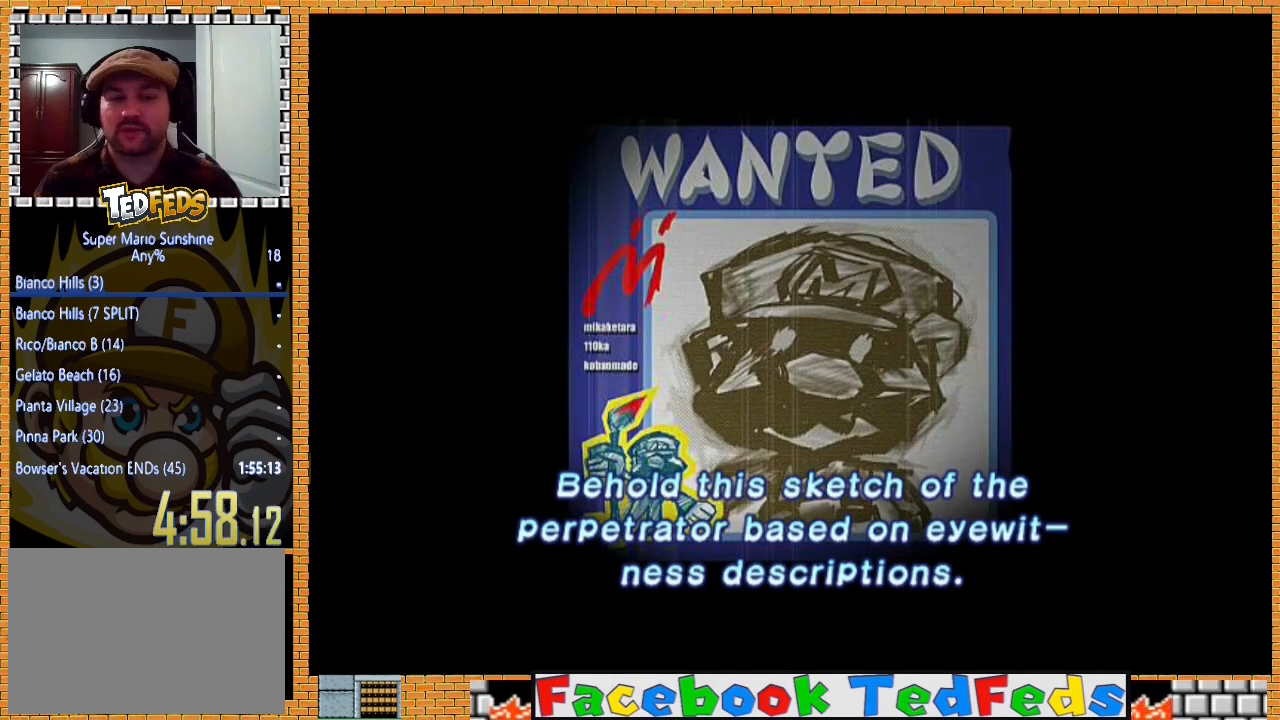
{"buttons": [], "left_stick": "center", "right_stick": "center", "events": [[33, "A", "up"], [167, "A", "down"], [267, "A", "up"]]}
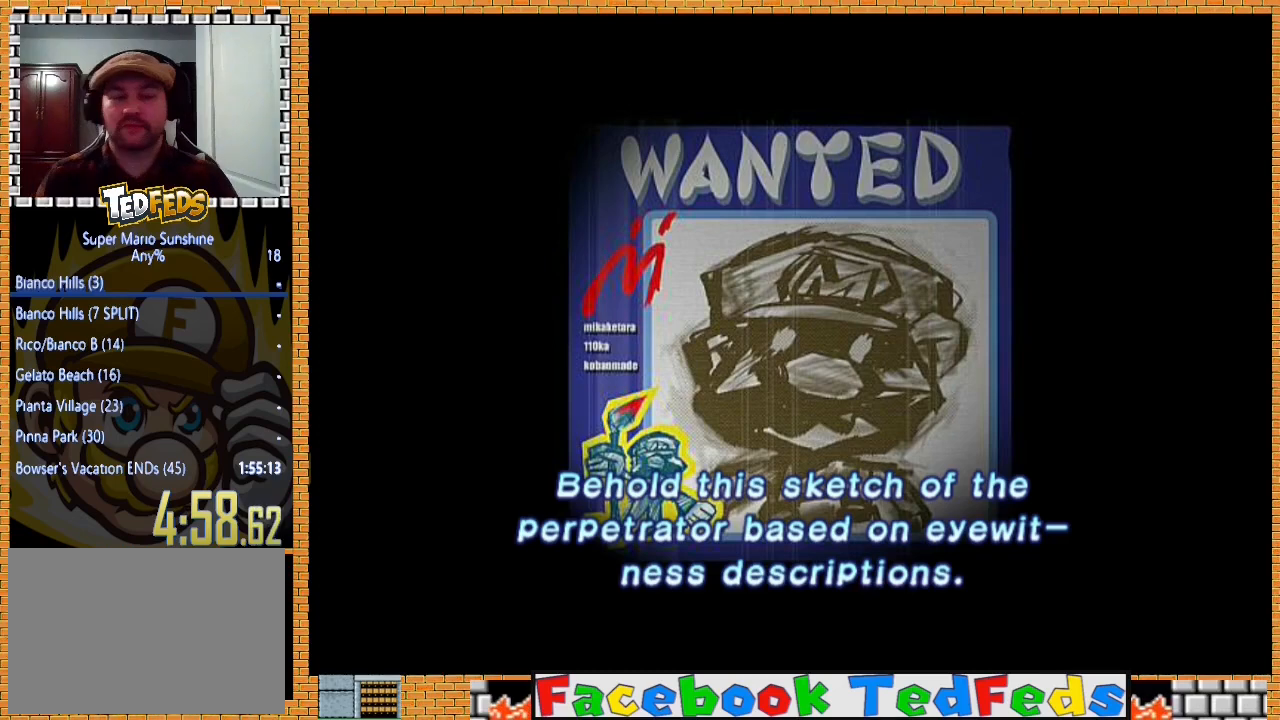
{"buttons": [], "left_stick": "center", "right_stick": "center", "events": []}
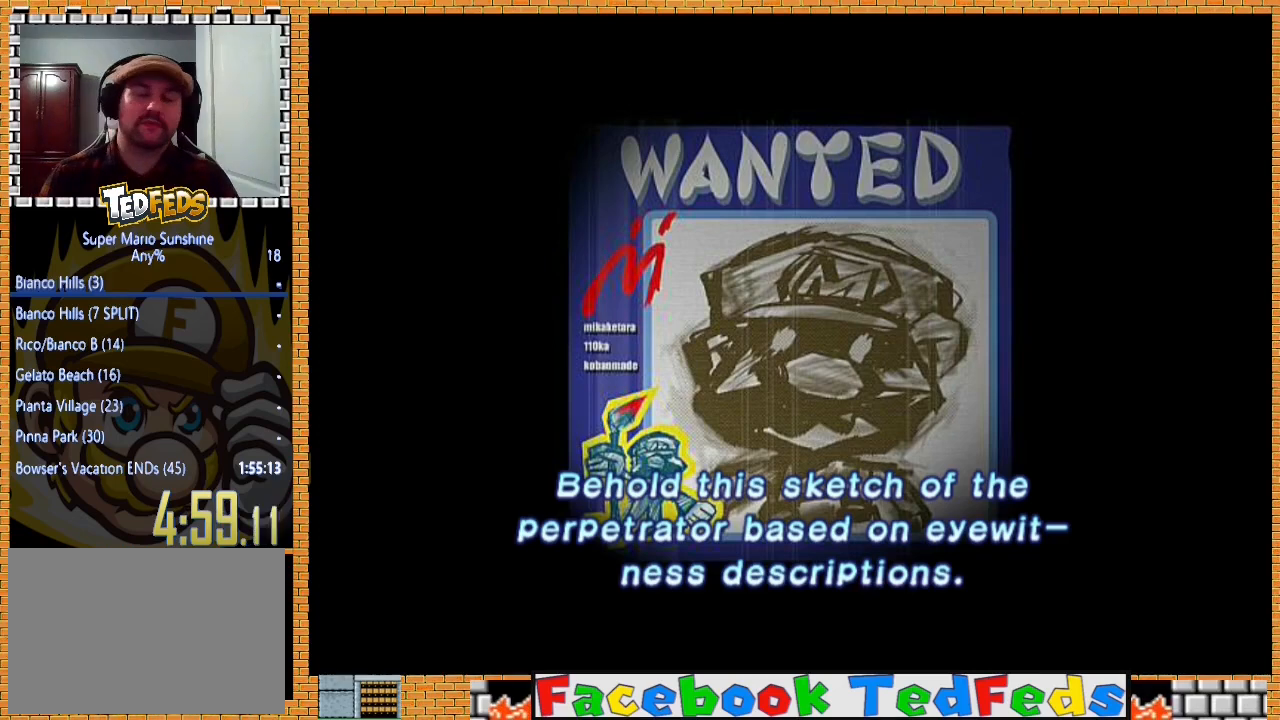
{"buttons": ["A"], "left_stick": "center", "right_stick": "center", "events": [[333, "A", "down"], [433, "A", "up"], [500, "A", "down"]]}
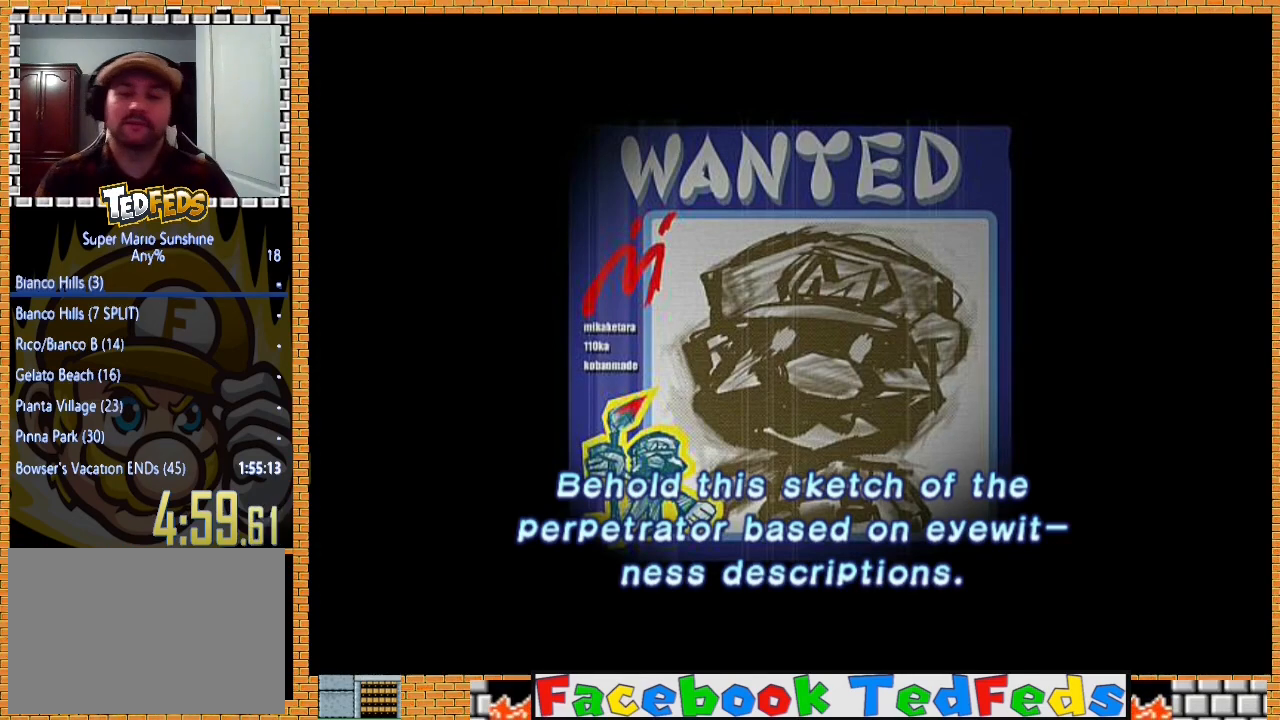
{"buttons": ["A"], "left_stick": "center", "right_stick": "center", "events": [[133, "A", "up"], [200, "A", "down"]]}
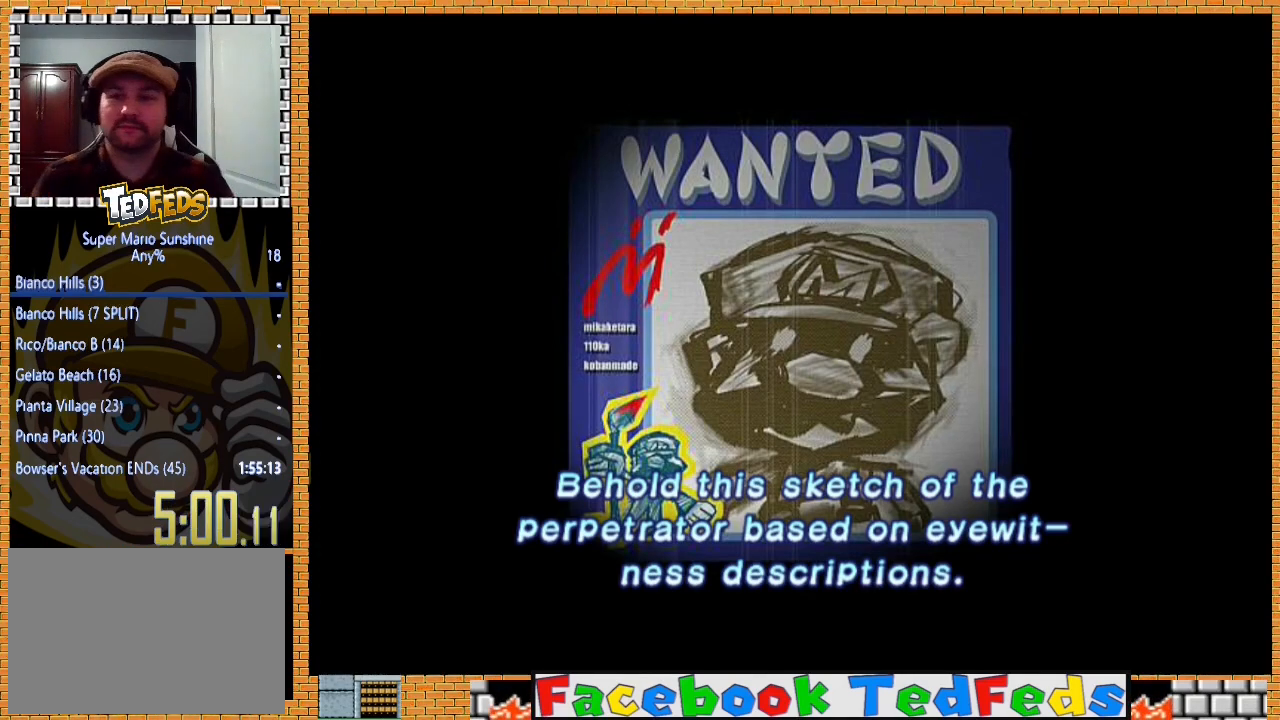
{"buttons": ["A"], "left_stick": "center", "right_stick": "center", "events": [[33, "A", "up"], [100, "A", "down"], [233, "A", "up"], [300, "A", "down"], [400, "A", "up"], [467, "A", "down"]]}
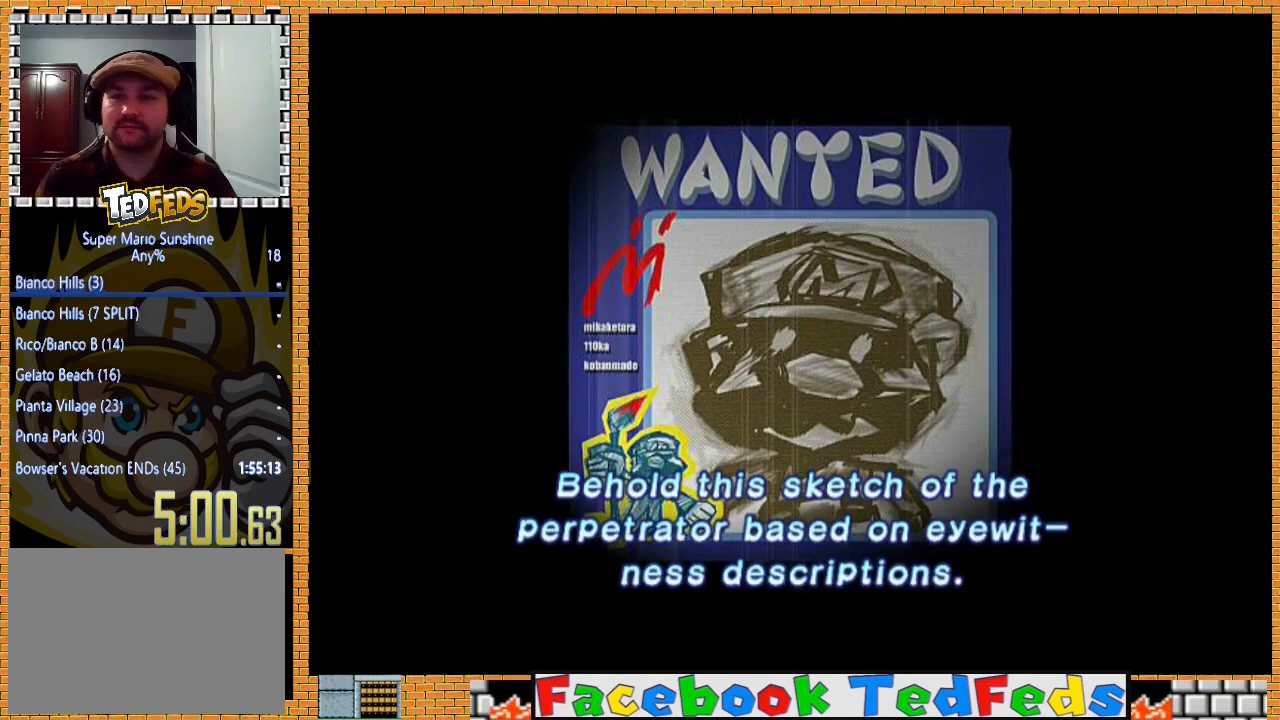
{"buttons": ["A"], "left_stick": "center", "right_stick": "center", "events": [[67, "A", "up"], [133, "A", "down"], [233, "A", "up"], [333, "A", "down"], [433, "A", "up"], [500, "A", "down"]]}
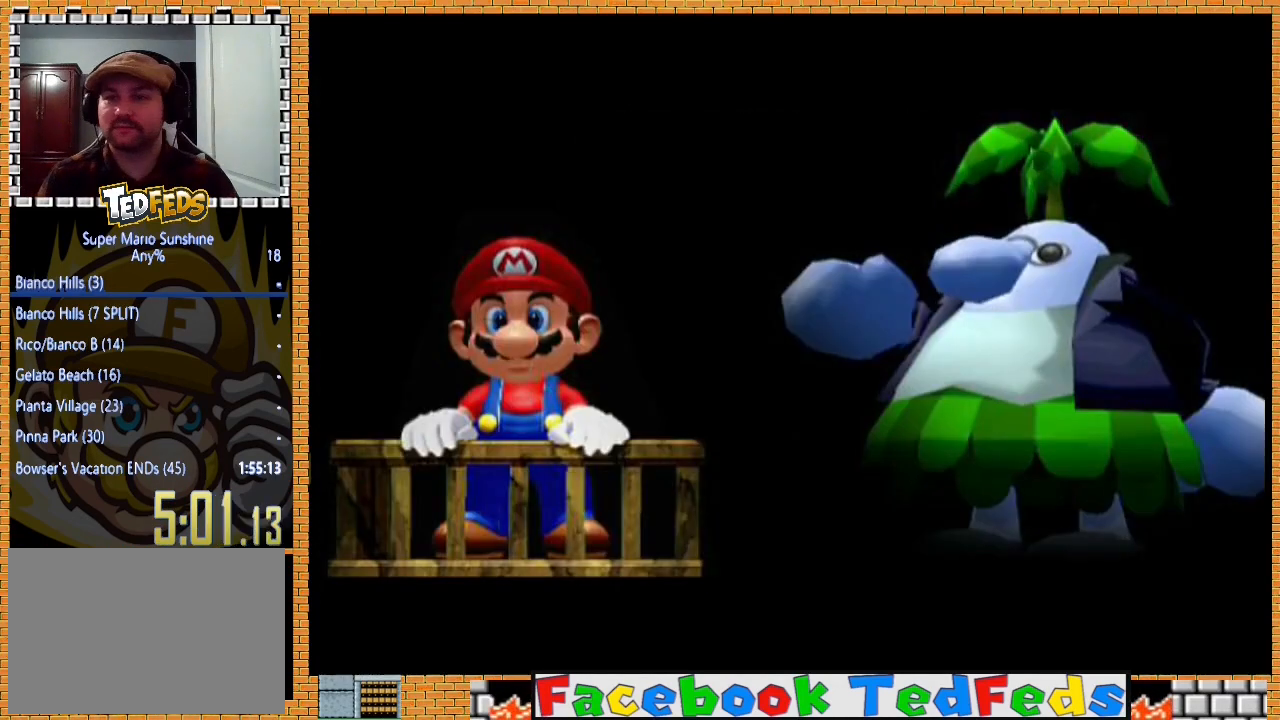
{"buttons": ["A"], "left_stick": "center", "right_stick": "center", "events": [[100, "A", "up"], [167, "A", "down"], [233, "A", "up"], [333, "A", "down"], [400, "A", "up"], [500, "A", "down"]]}
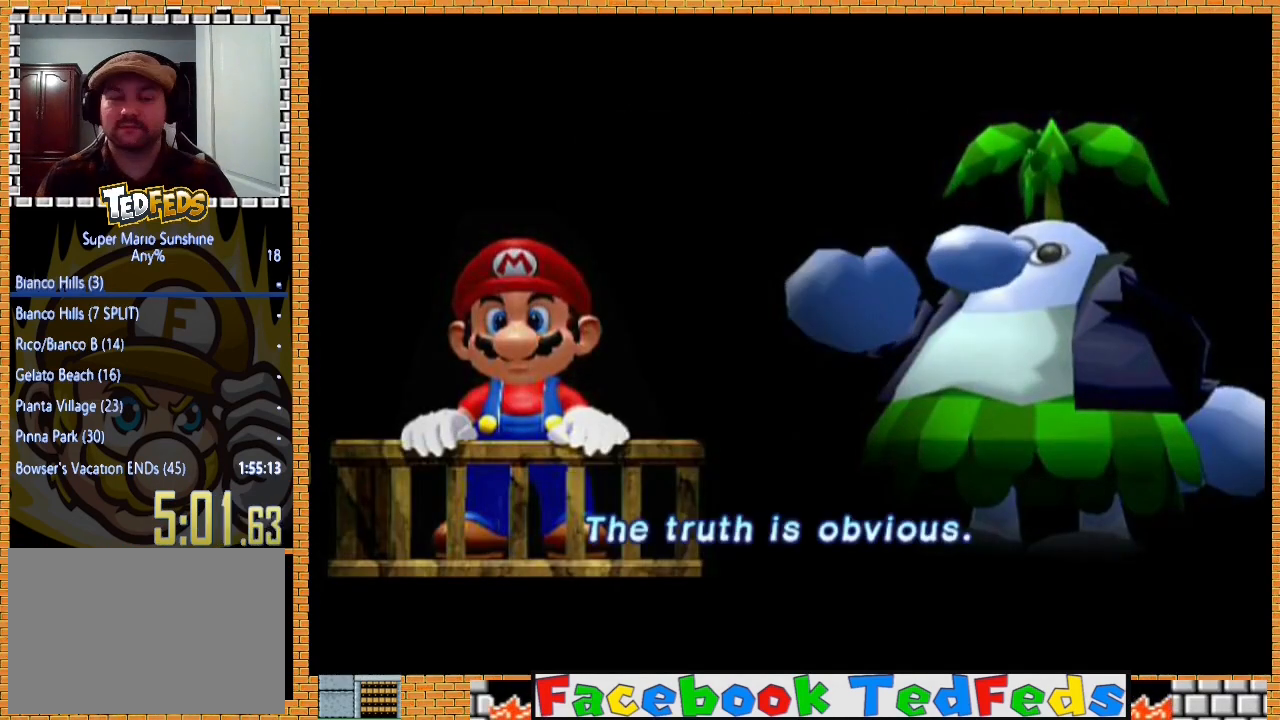
{"buttons": [], "left_stick": "center", "right_stick": "center", "events": [[100, "A", "up"], [133, "A", "down"], [267, "A", "up"], [367, "A", "down"], [467, "A", "up"]]}
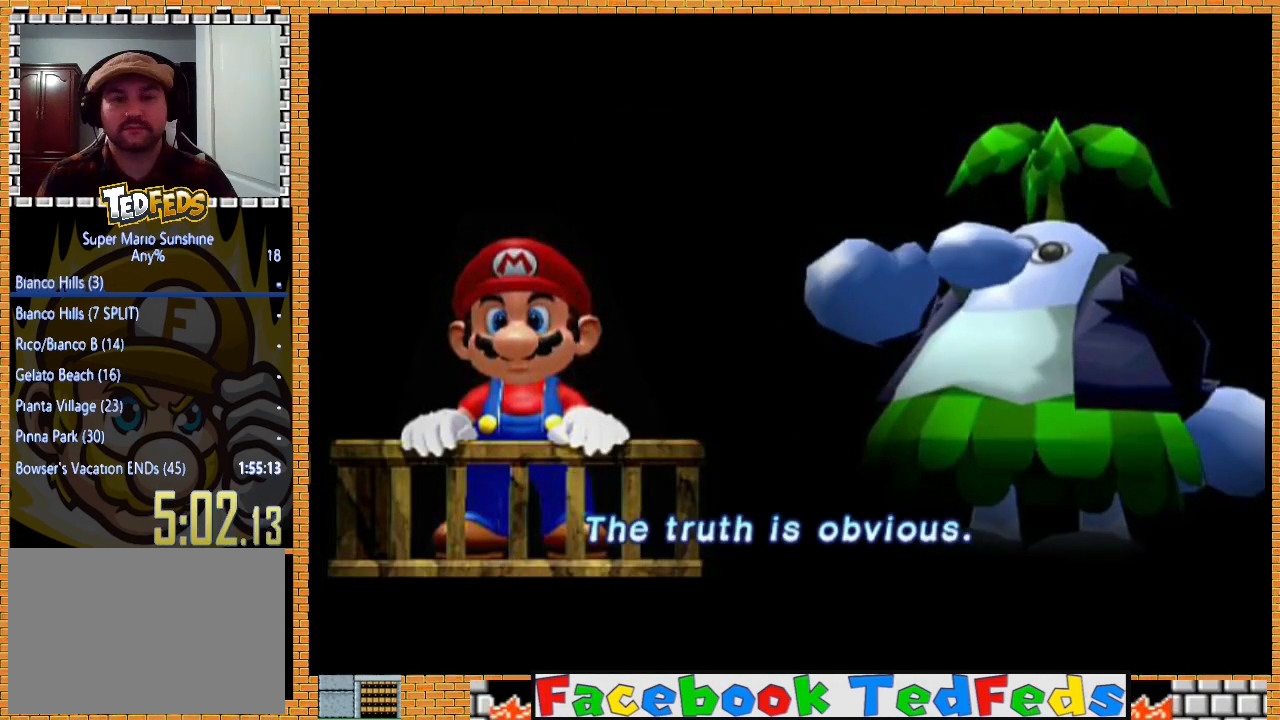
{"buttons": [], "left_stick": "center", "right_stick": "center", "events": [[67, "A", "down"], [167, "A", "up"], [300, "A", "down"], [433, "A", "up"]]}
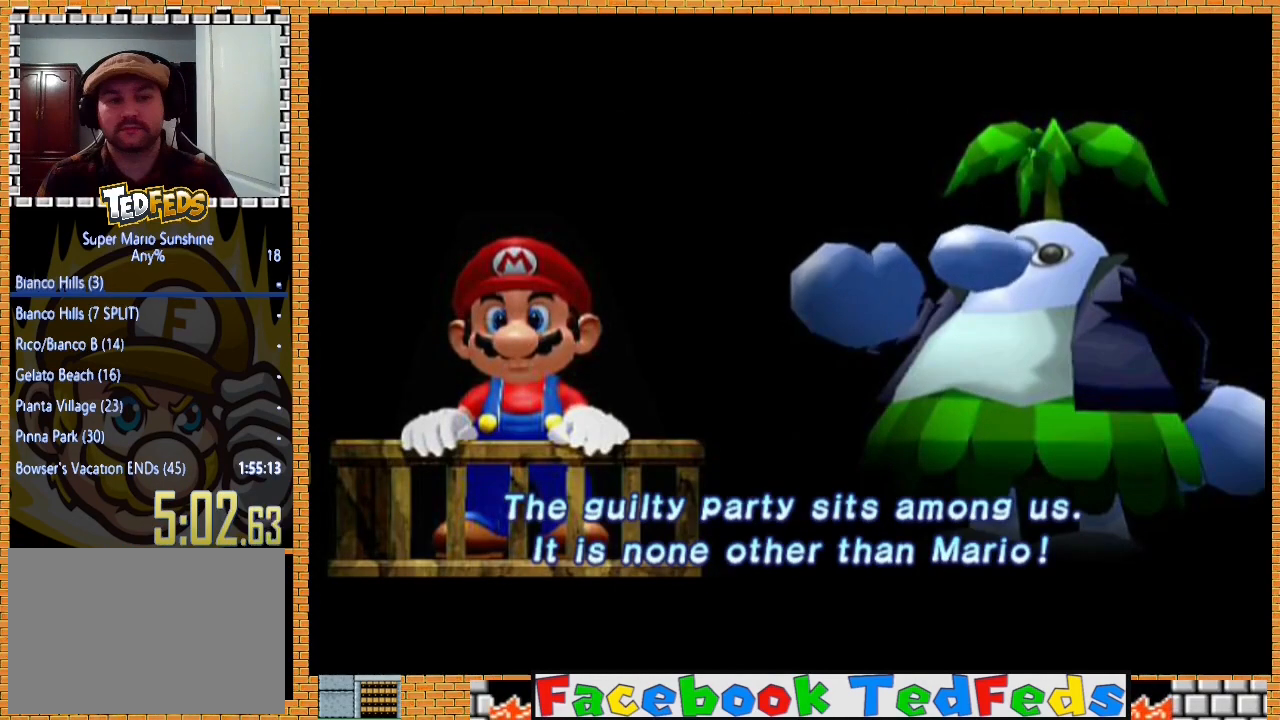
{"buttons": [], "left_stick": "center", "right_stick": "center", "events": [[67, "A", "down"], [200, "A", "up"]]}
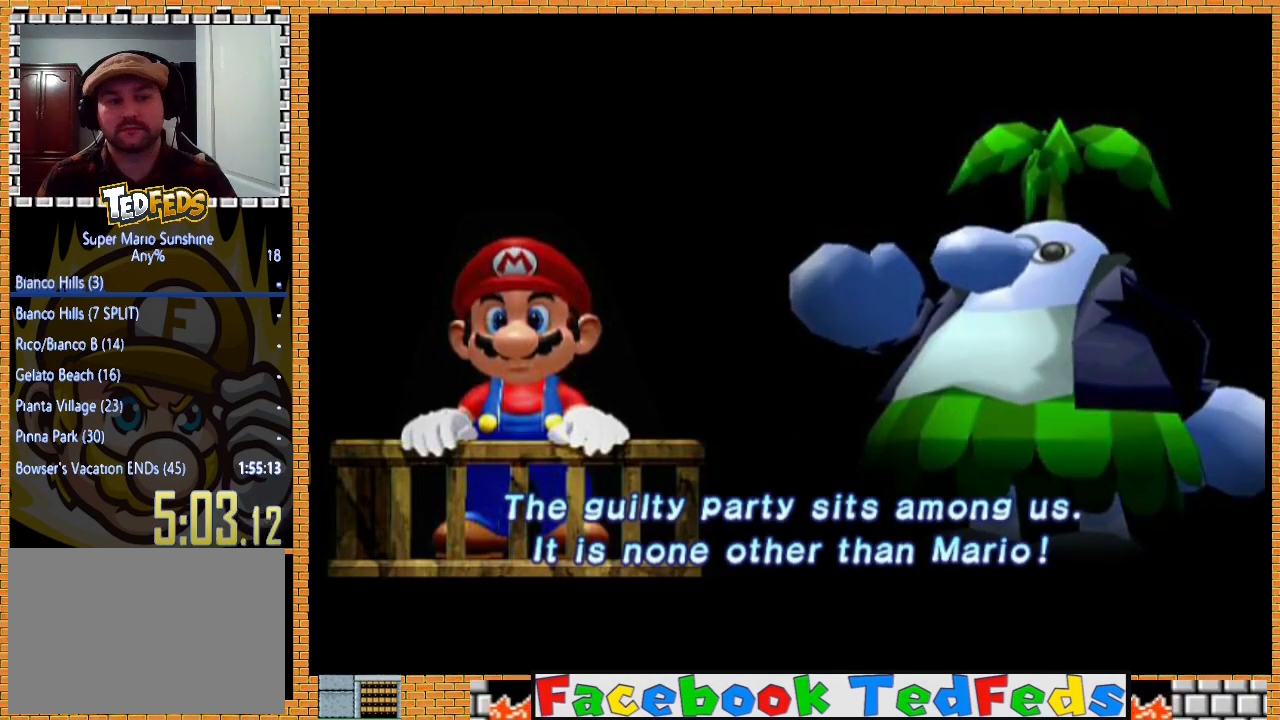
{"buttons": [], "left_stick": "center", "right_stick": "center", "events": []}
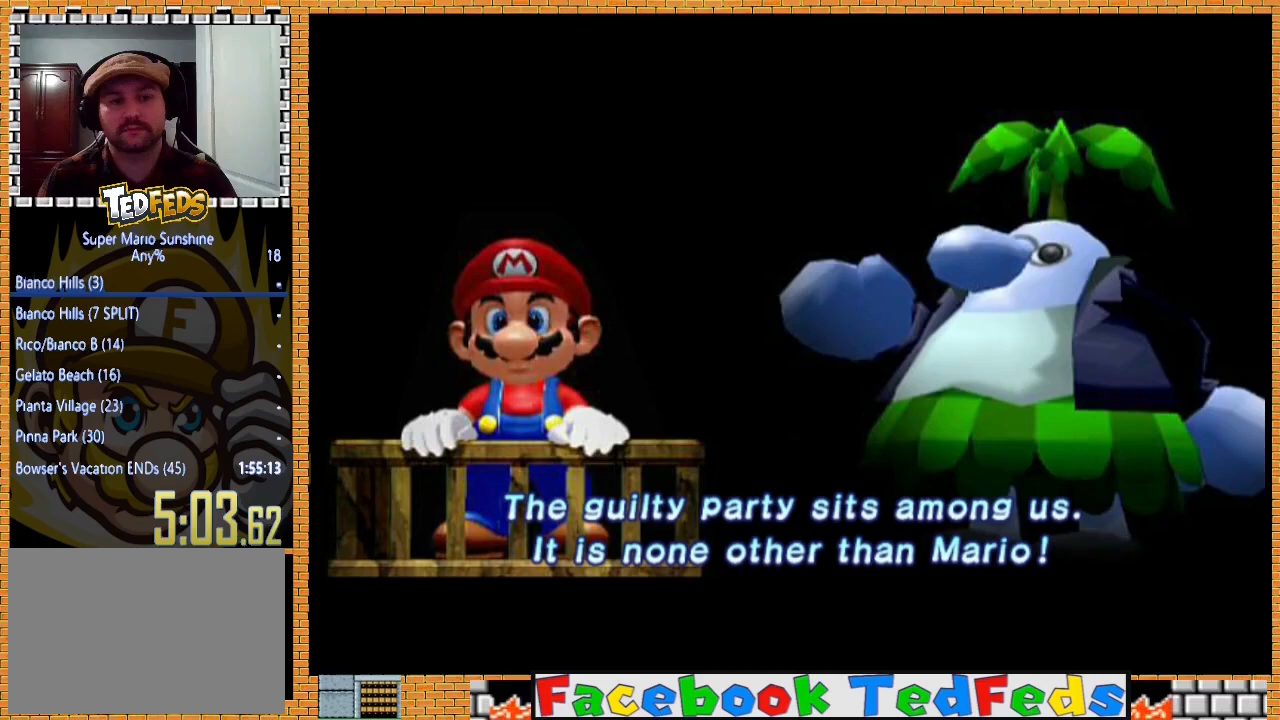
{"buttons": [], "left_stick": "center", "right_stick": "center", "events": []}
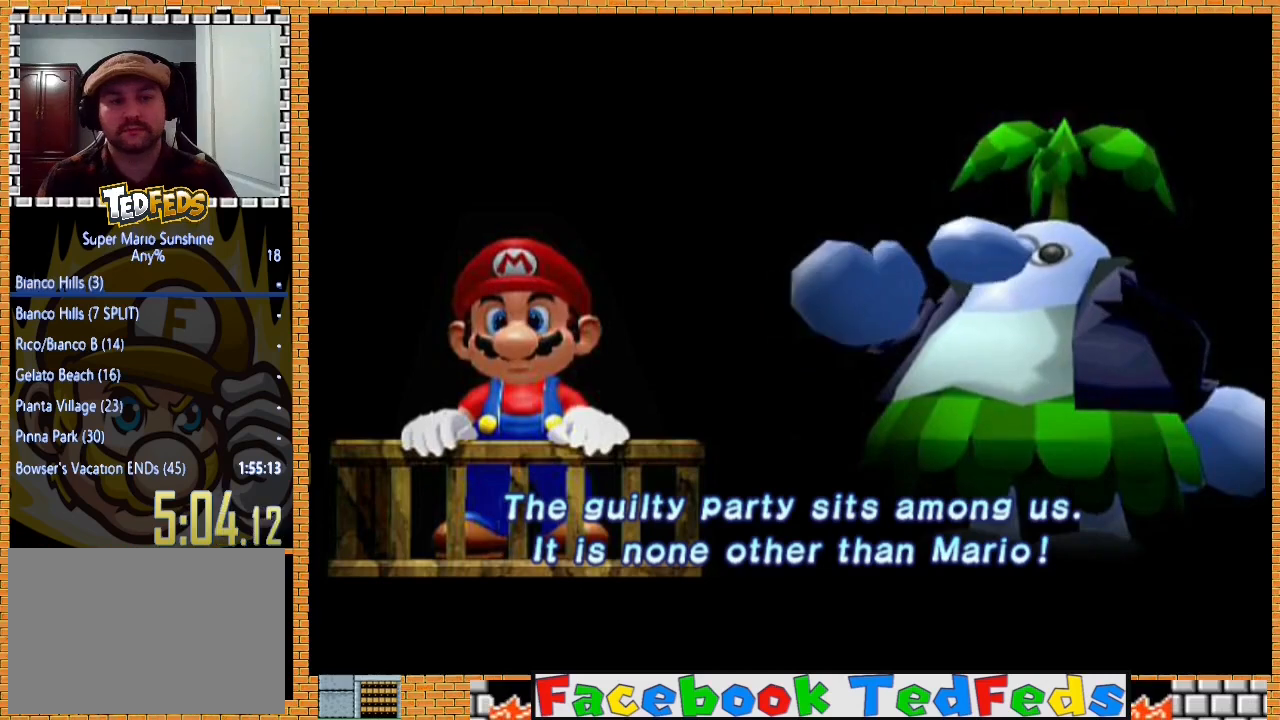
{"buttons": [], "left_stick": "center", "right_stick": "center", "events": []}
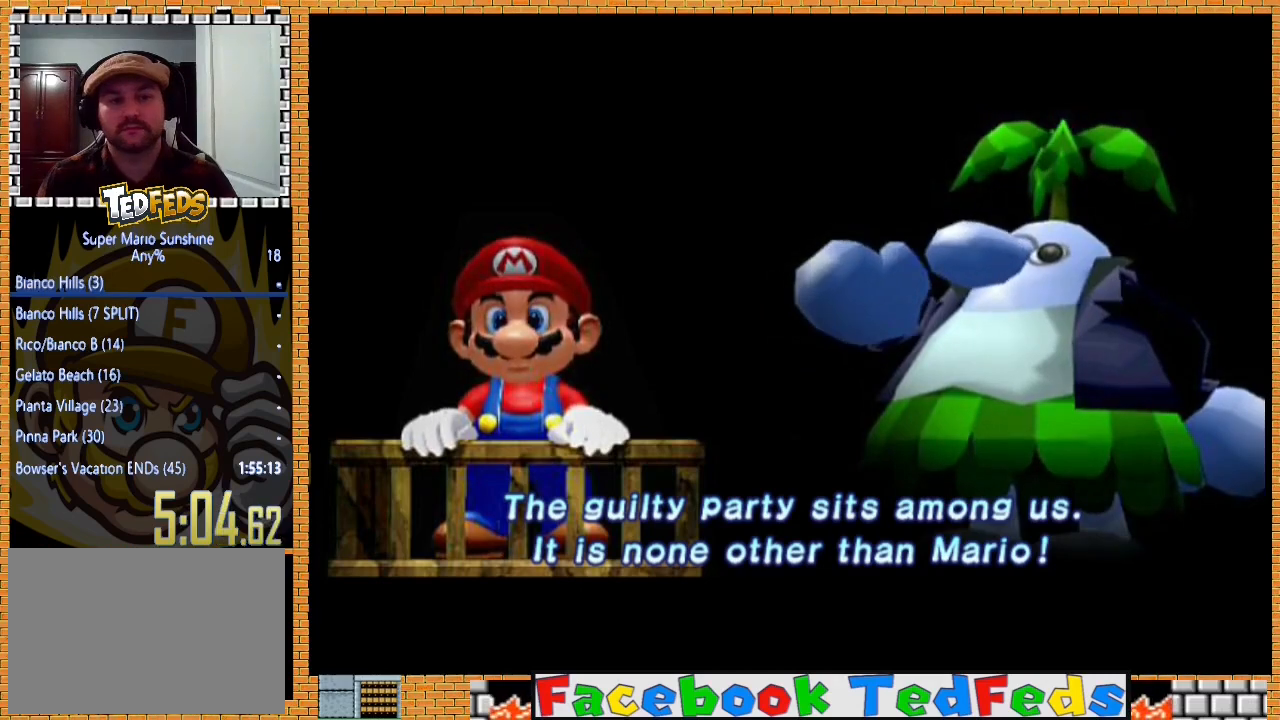
{"buttons": [], "left_stick": "center", "right_stick": "center", "events": []}
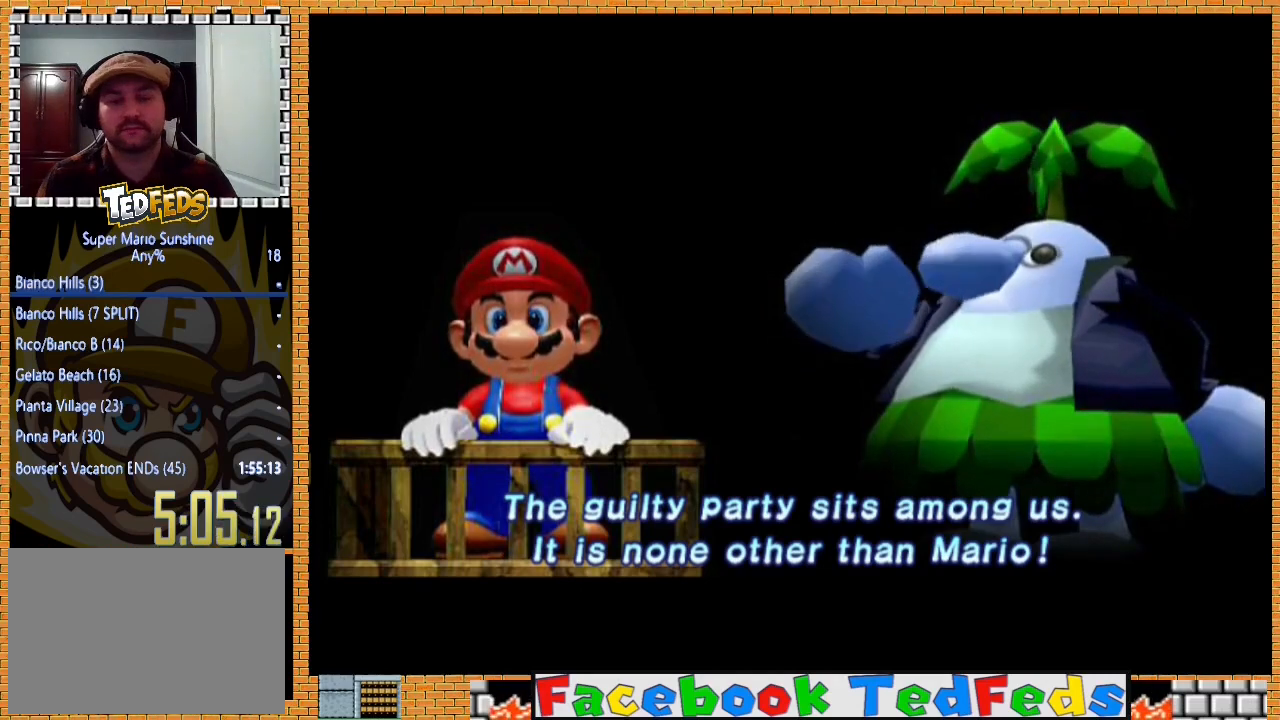
{"buttons": ["A"], "left_stick": "center", "right_stick": "center", "events": [[33, "A", "down"], [167, "A", "up"], [267, "A", "down"], [400, "A", "up"], [500, "A", "down"]]}
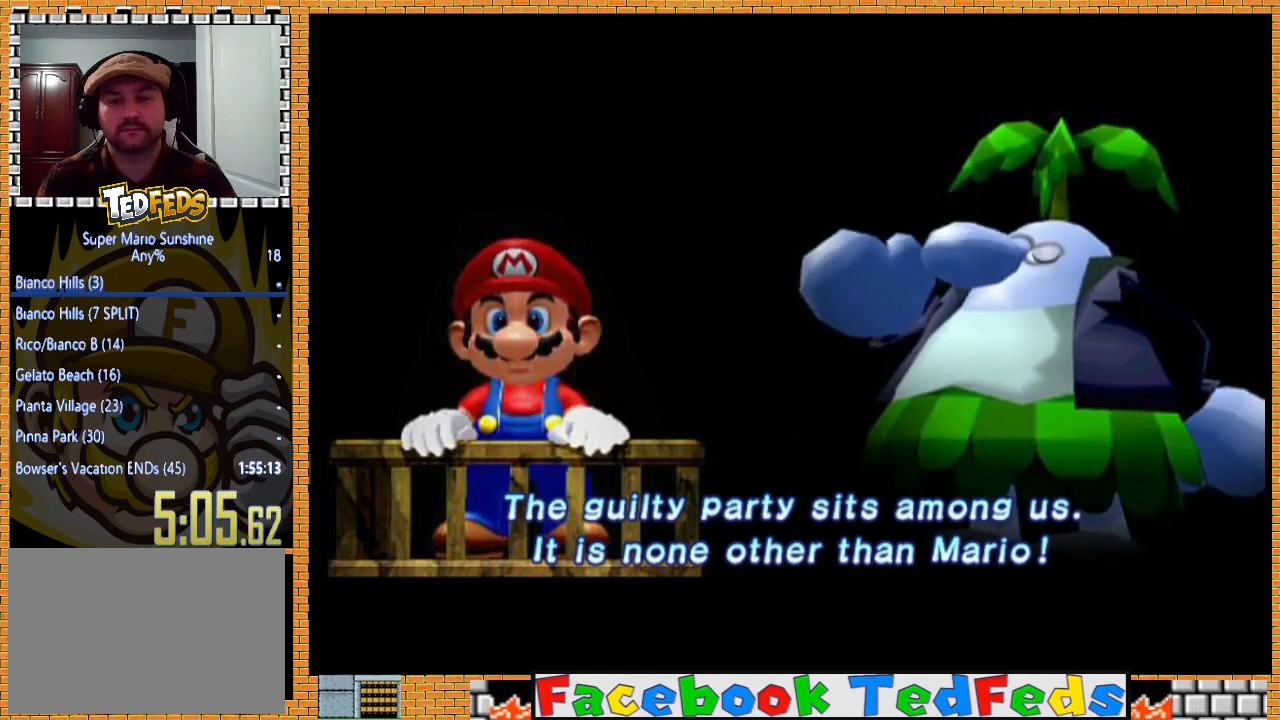
{"buttons": ["A"], "left_stick": "center", "right_stick": "center", "events": [[200, "A", "up"], [233, "A", "down"], [367, "A", "up"], [433, "A", "down"]]}
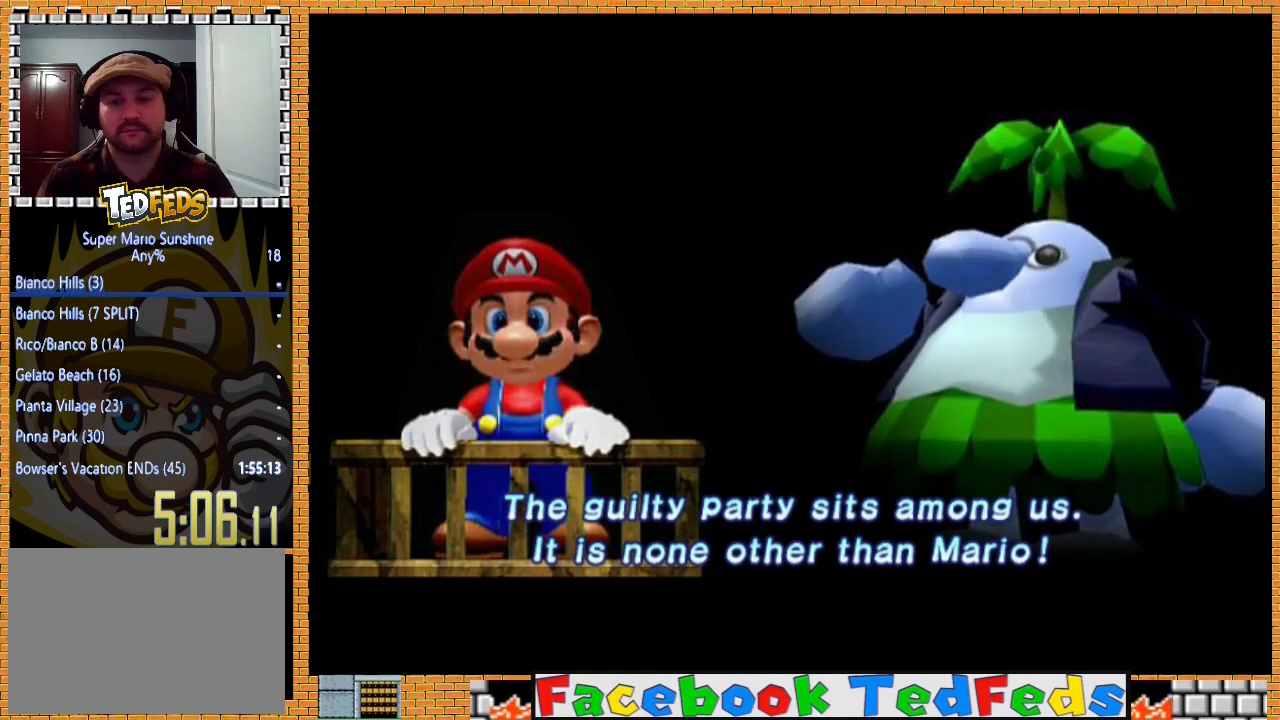
{"buttons": [], "left_stick": "center", "right_stick": "center", "events": [[67, "A", "up"], [167, "A", "down"], [300, "A", "up"], [400, "A", "down"], [500, "A", "up"]]}
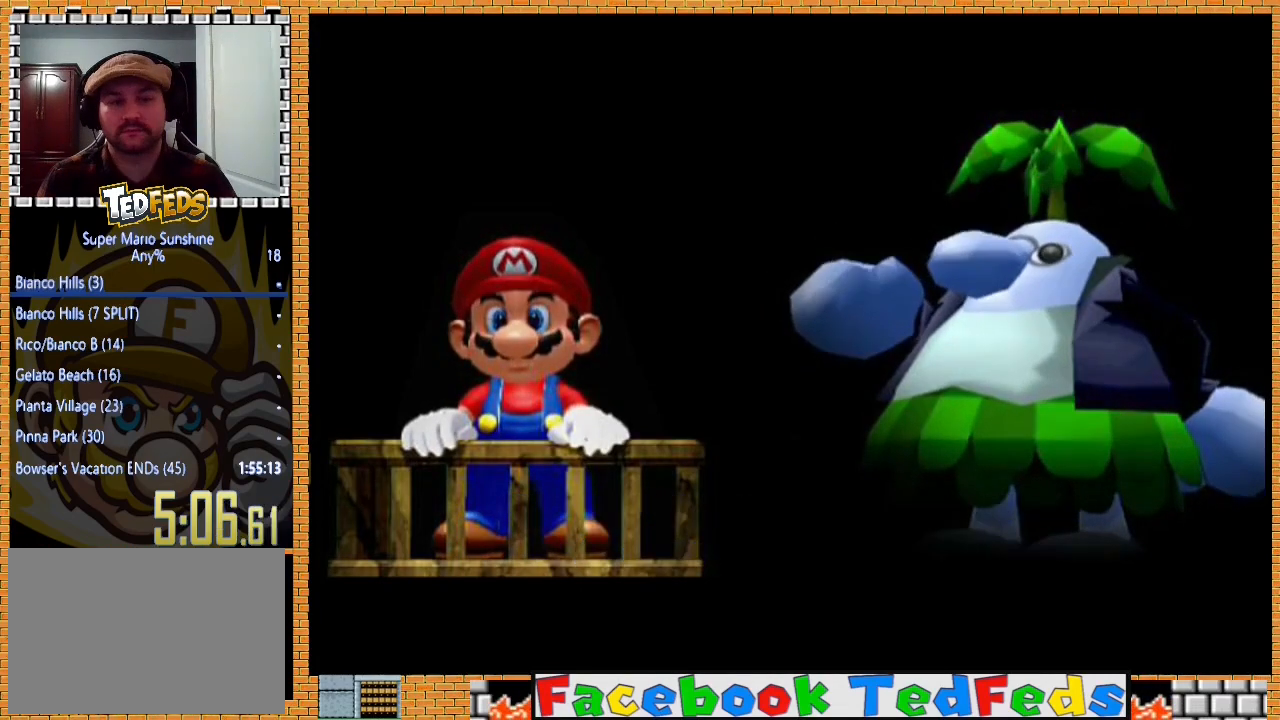
{"buttons": ["A"], "left_stick": "center", "right_stick": "center", "events": [[167, "A", "down"], [300, "A", "up"], [433, "A", "down"]]}
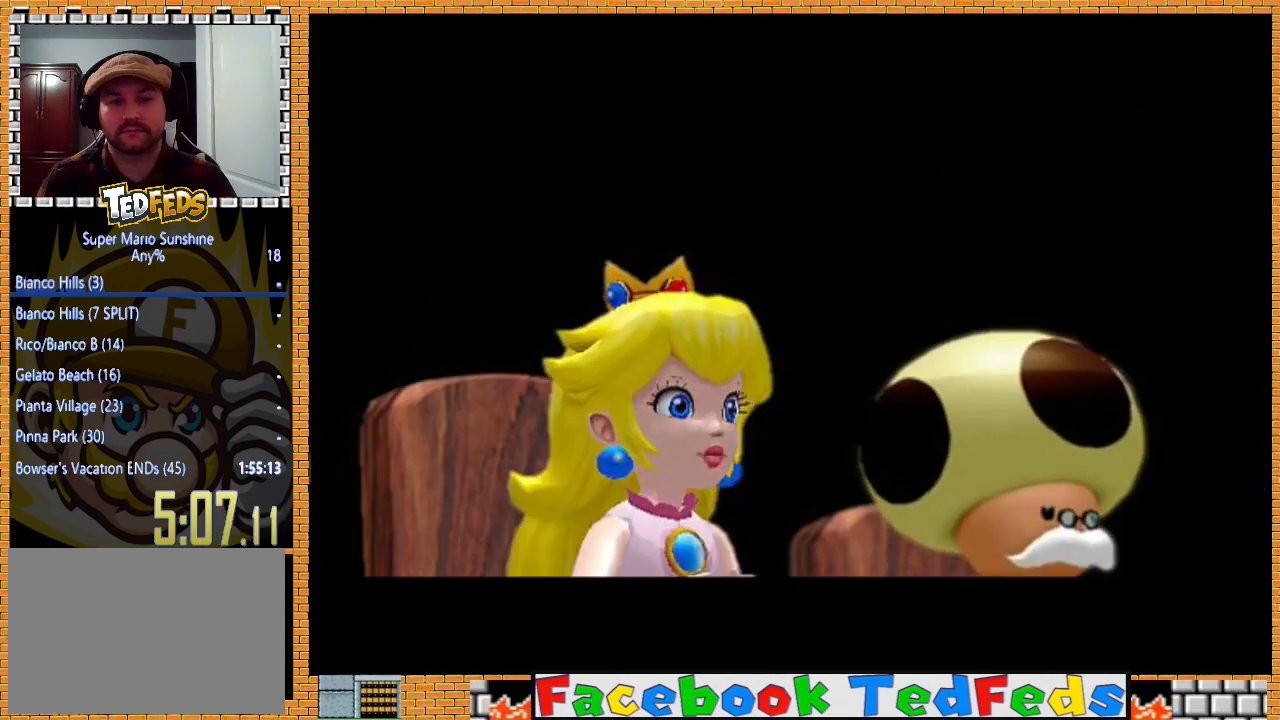
{"buttons": ["A"], "left_stick": "center", "right_stick": "center", "events": [[67, "A", "up"], [200, "A", "down"], [333, "A", "up"], [433, "A", "down"]]}
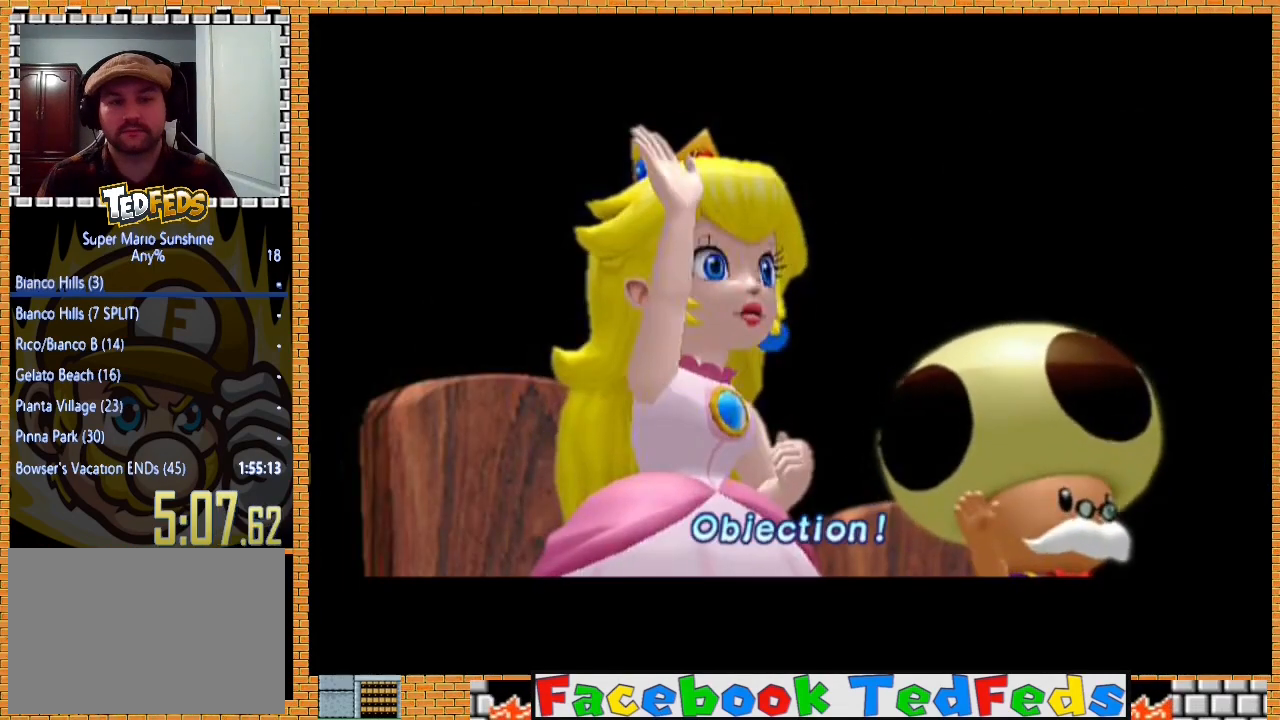
{"buttons": [], "left_stick": "center", "right_stick": "center", "events": [[67, "A", "up"], [133, "A", "down"], [300, "A", "up"], [367, "A", "down"], [500, "A", "up"]]}
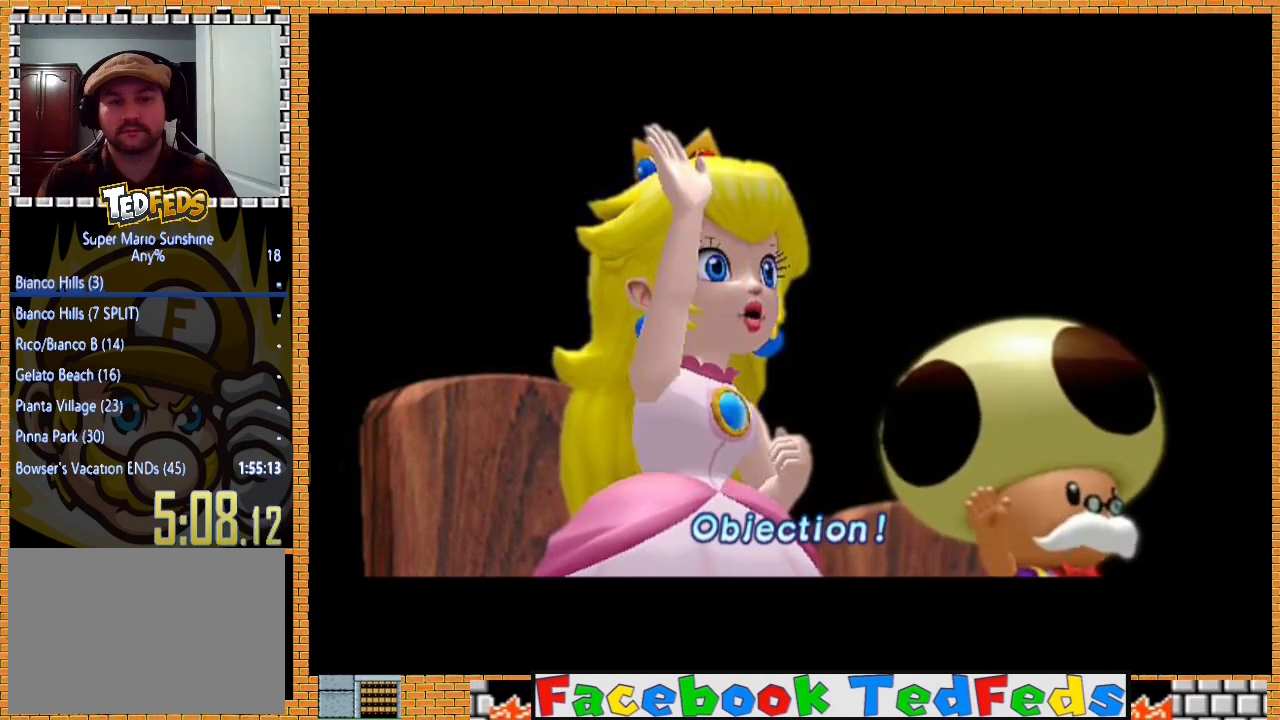
{"buttons": ["A"], "left_stick": "center", "right_stick": "center", "events": [[67, "A", "down"], [200, "A", "up"], [267, "A", "down"], [400, "A", "up"], [467, "A", "down"]]}
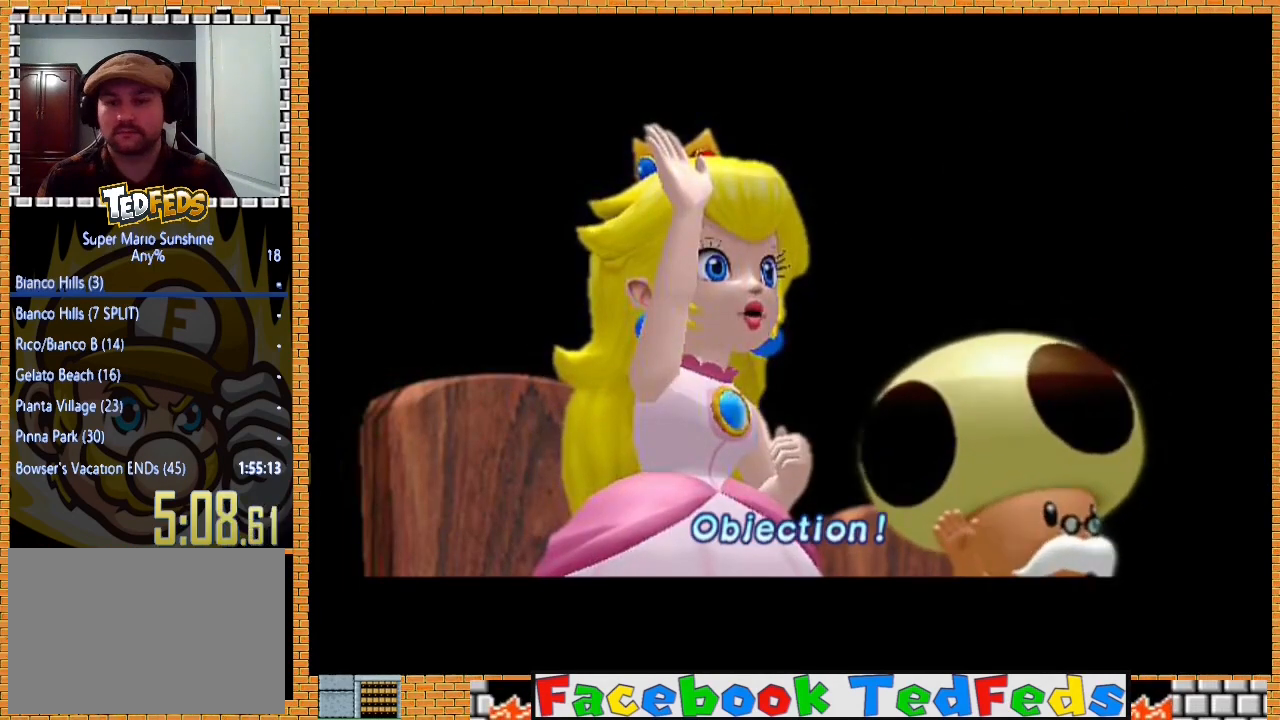
{"buttons": [], "left_stick": "center", "right_stick": "center", "events": [[100, "A", "up"], [167, "A", "down"], [267, "A", "up"], [333, "A", "down"], [467, "A", "up"]]}
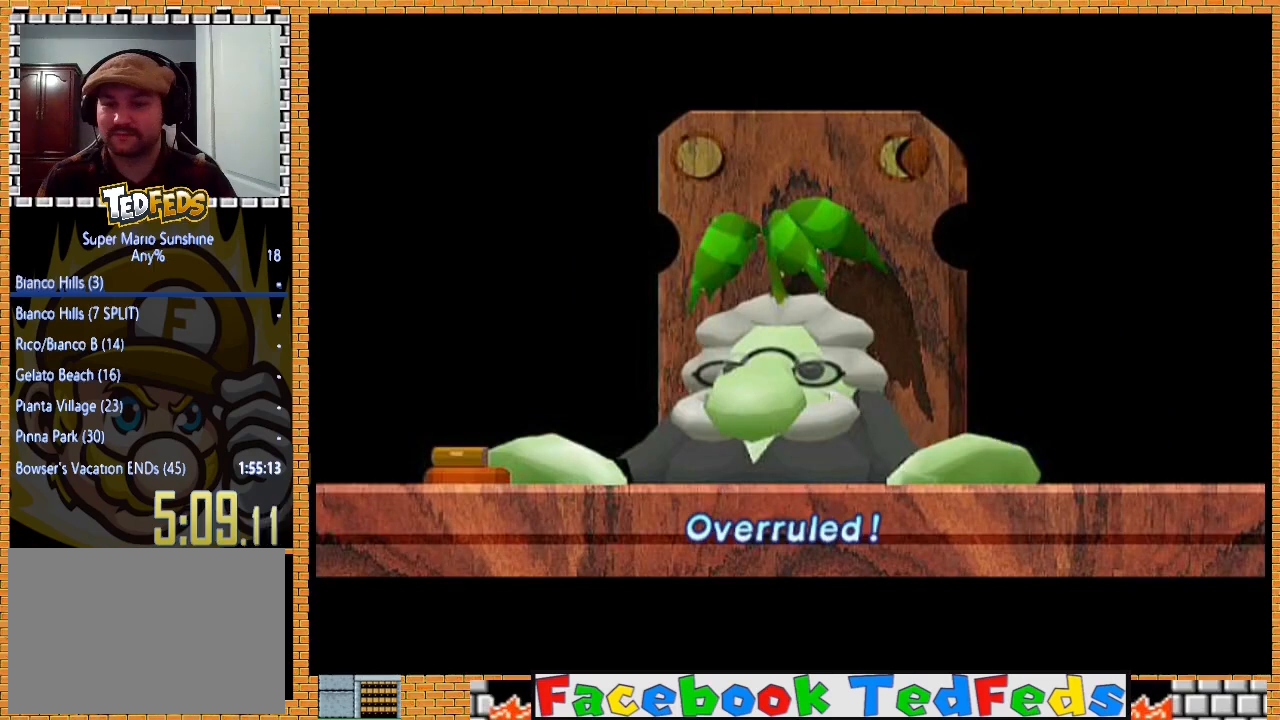
{"buttons": ["A"], "left_stick": "center", "right_stick": "center", "events": [[67, "A", "down"], [167, "A", "up"], [267, "A", "down"], [367, "A", "up"], [467, "A", "down"]]}